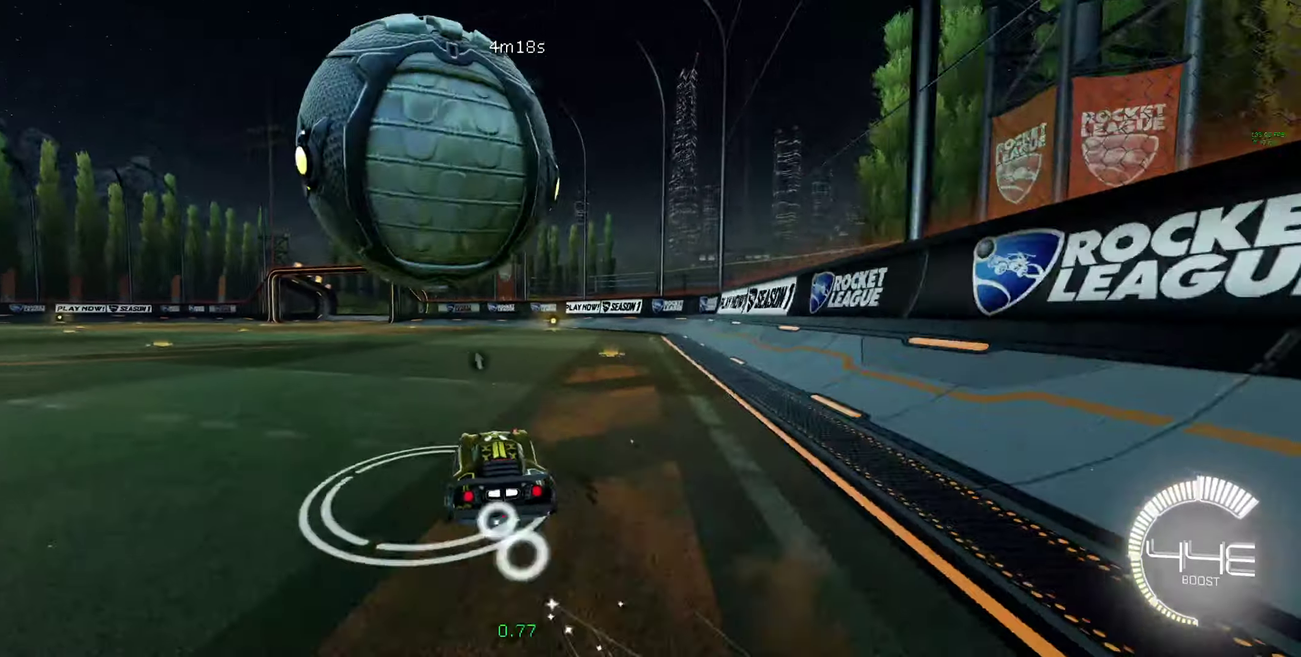
Gameplay with a controller (Xbox layout); each line is a JSON object with the inputs held at the frame after it. "events" lists button and stick changes between this image and that frame as [ms after this image, input, new state], when the widget could be followed in between. Not read: R2.
{"buttons": [], "left_stick": "center", "right_stick": "center"}
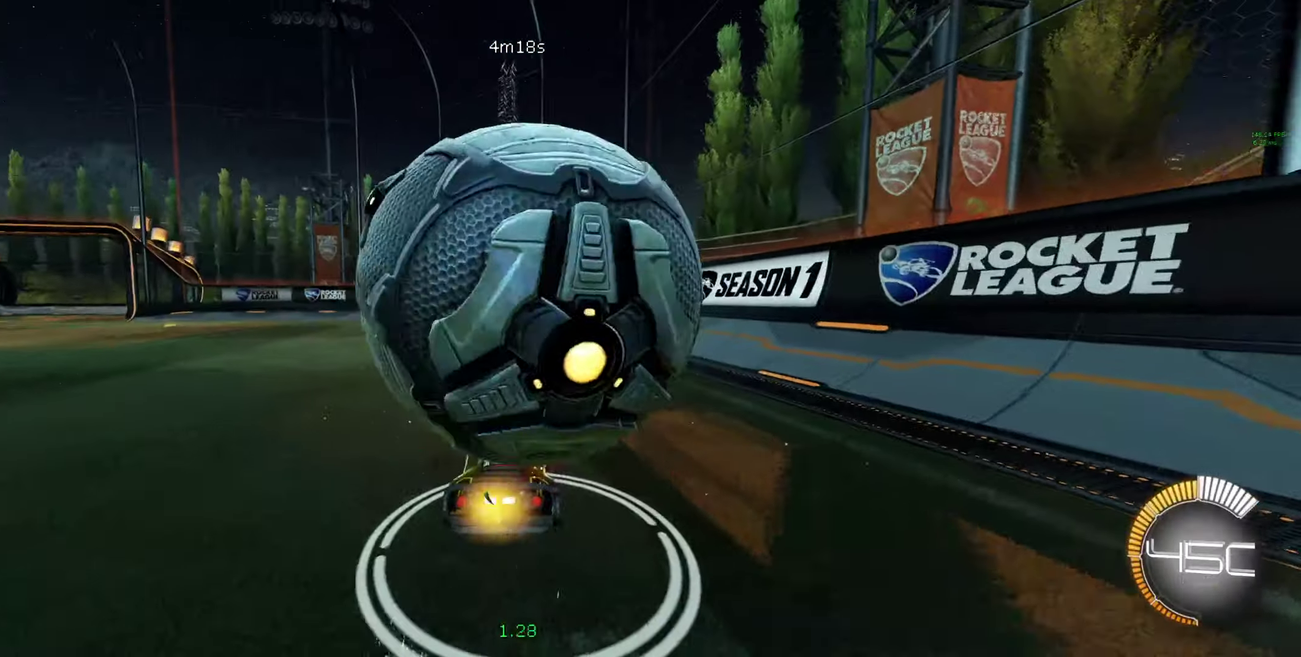
{"buttons": ["A", "L1"], "left_stick": "down-left", "right_stick": "center", "events": [[100, "left_stick", "left"], [233, "left_stick", "down-left"], [267, "A", "down"], [267, "L1", "down"], [367, "A", "up"], [433, "A", "down"]]}
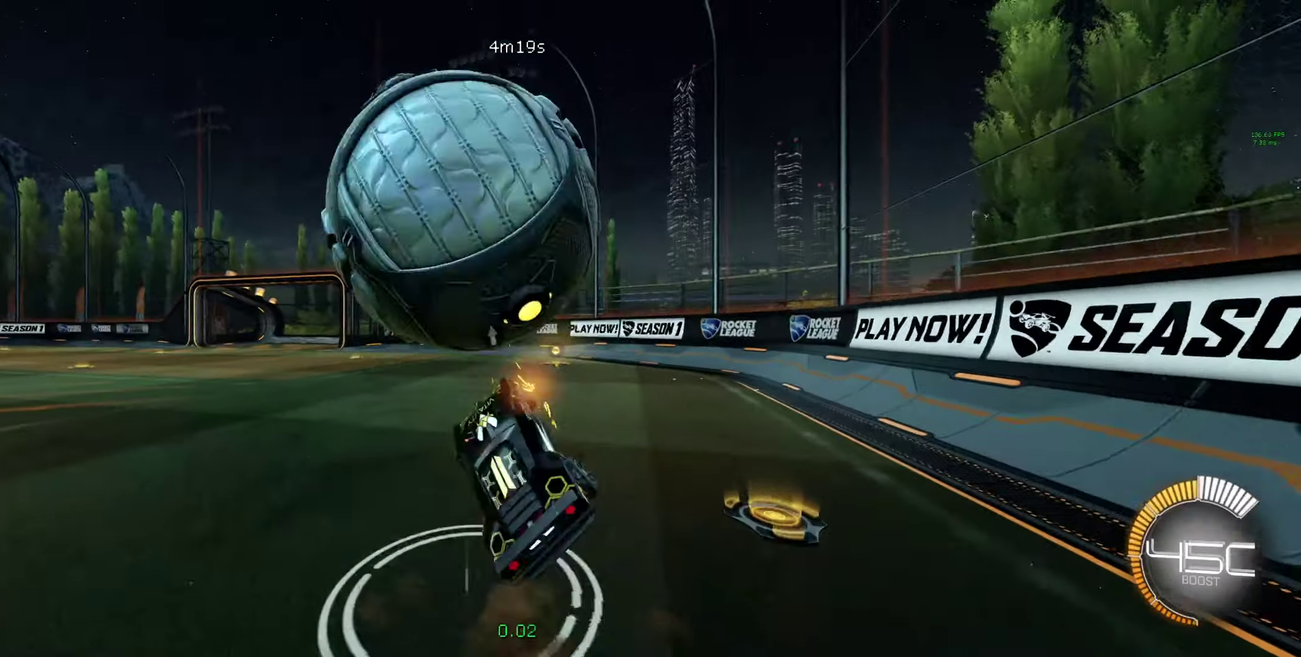
{"buttons": [], "left_stick": "left", "right_stick": "center", "events": [[133, "A", "up"], [300, "left_stick", "left"], [400, "L1", "up"], [433, "Y", "down"], [500, "Y", "up"]]}
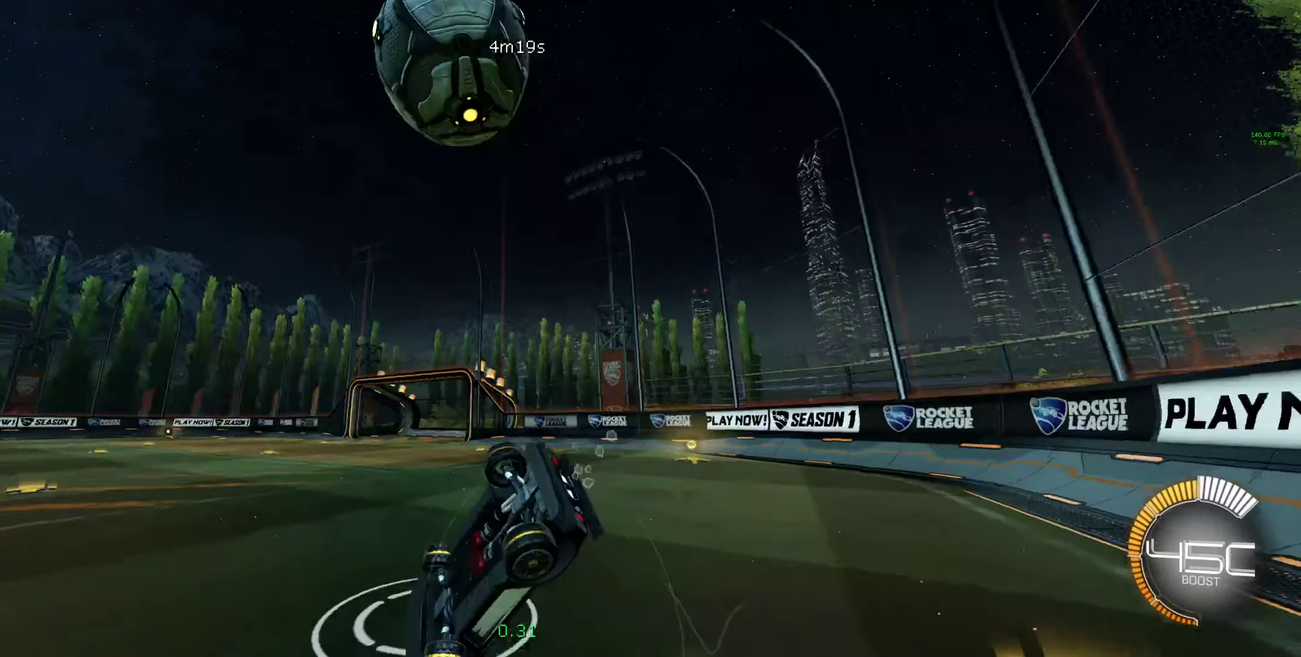
{"buttons": [], "left_stick": "center", "right_stick": "center", "events": [[367, "left_stick", "center"]]}
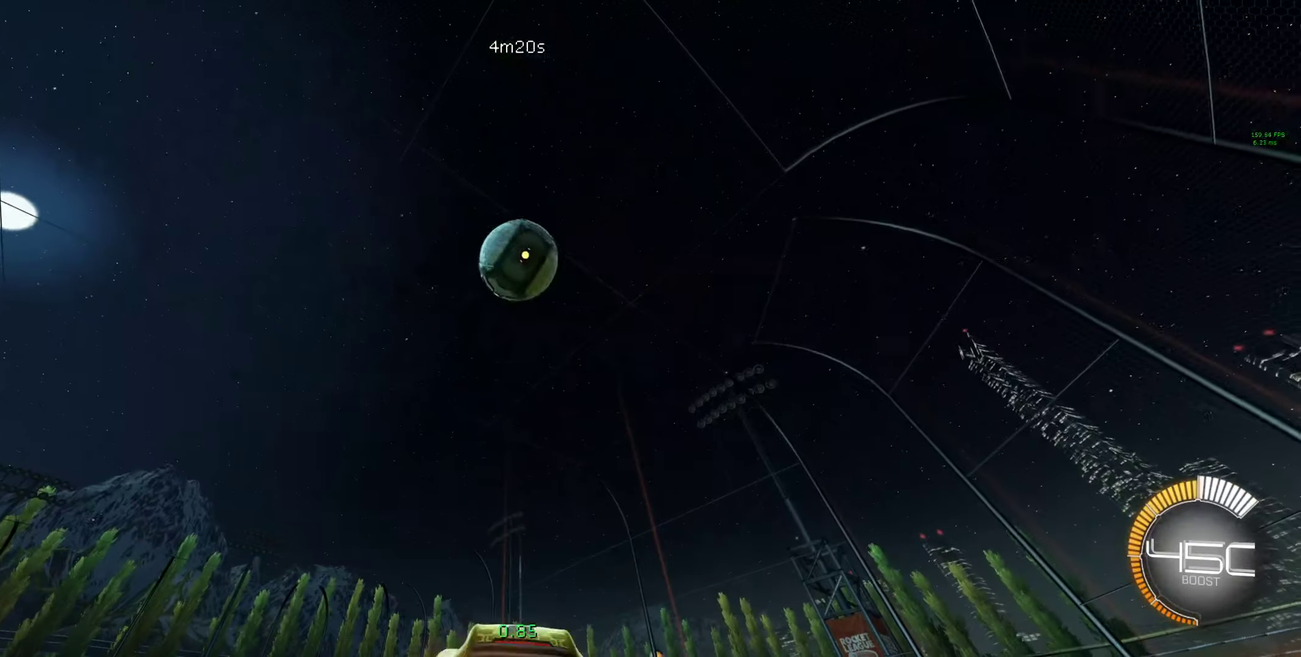
{"buttons": ["A", "B"], "left_stick": "center", "right_stick": "center", "events": [[200, "A", "down"], [233, "left_stick", "down"], [367, "A", "up"], [367, "left_stick", "center"], [433, "A", "down"], [433, "B", "down"]]}
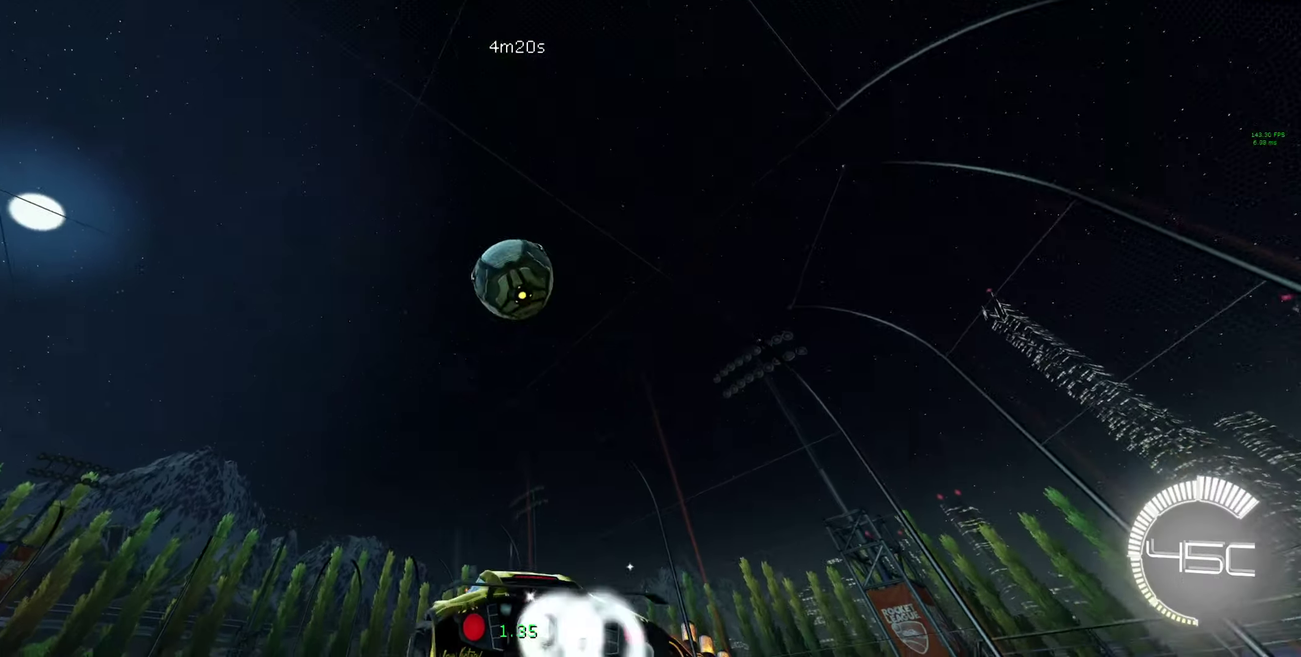
{"buttons": ["B", "Y"], "left_stick": "up", "right_stick": "center", "events": [[67, "A", "up"], [67, "left_stick", "down-left"], [200, "left_stick", "center"], [333, "left_stick", "up"], [500, "Y", "down"]]}
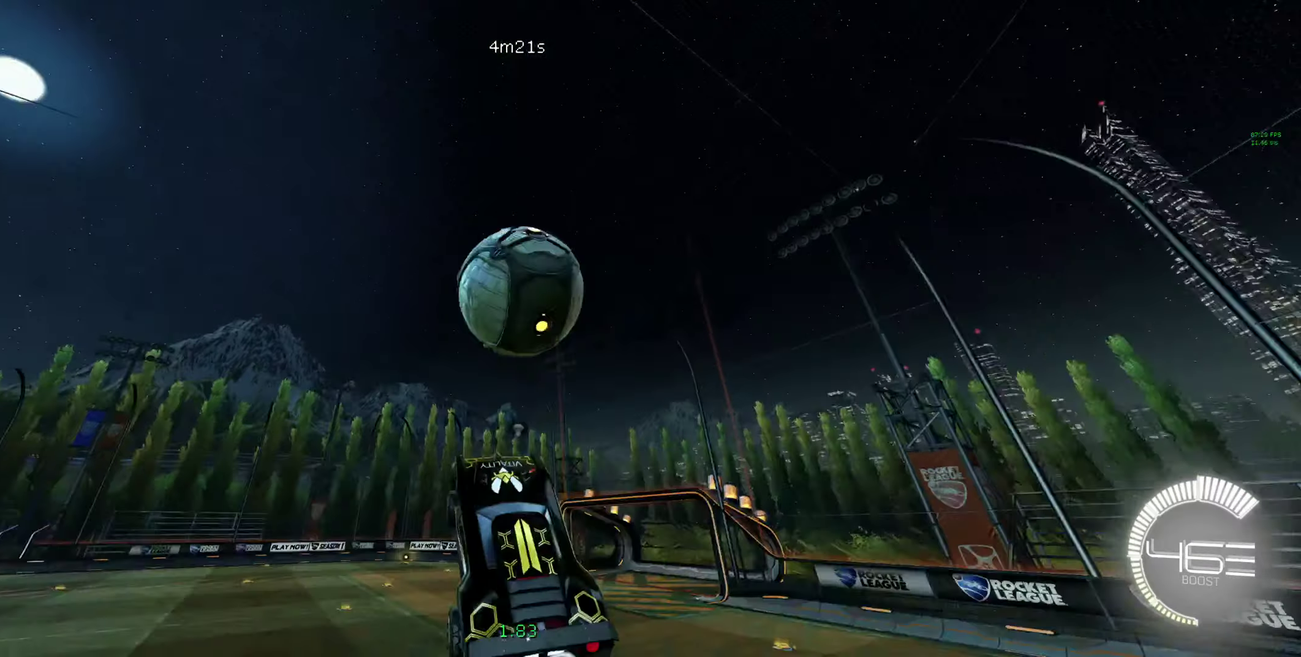
{"buttons": ["B"], "left_stick": "down", "right_stick": "center", "events": [[33, "Y", "up"], [300, "left_stick", "center"], [467, "left_stick", "down"]]}
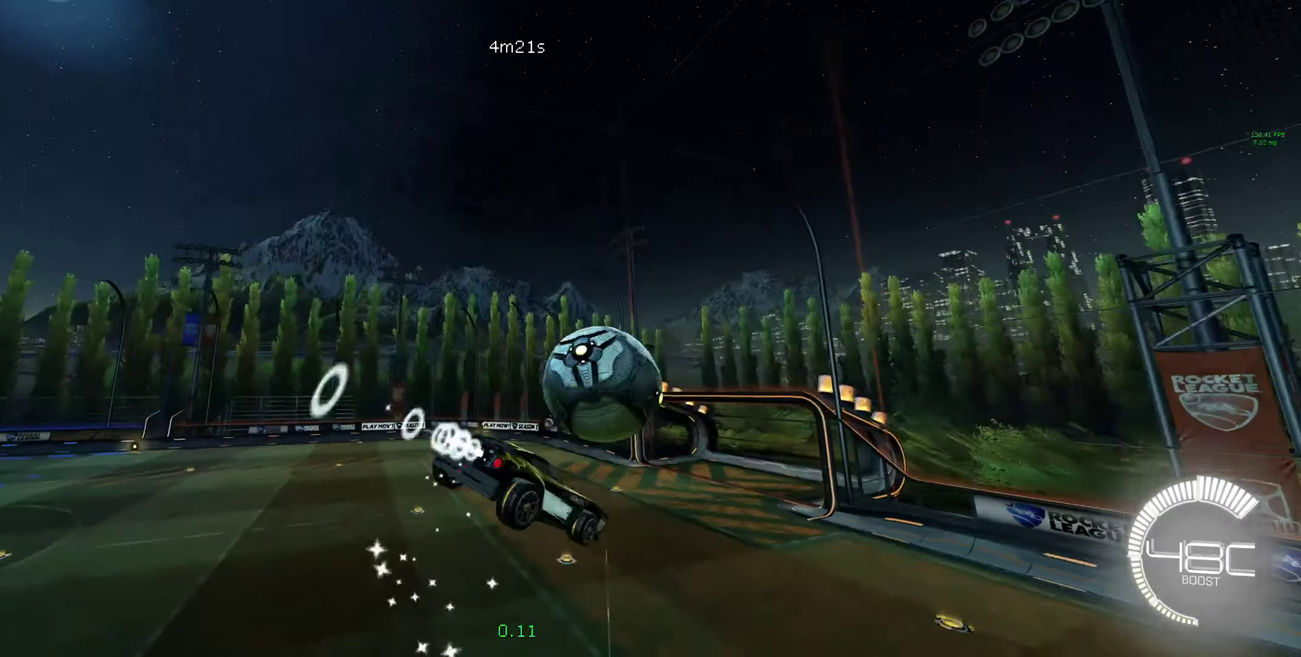
{"buttons": ["B"], "left_stick": "up-left", "right_stick": "center", "events": [[67, "left_stick", "down-left"], [300, "B", "up"], [367, "B", "down"], [467, "left_stick", "up-left"]]}
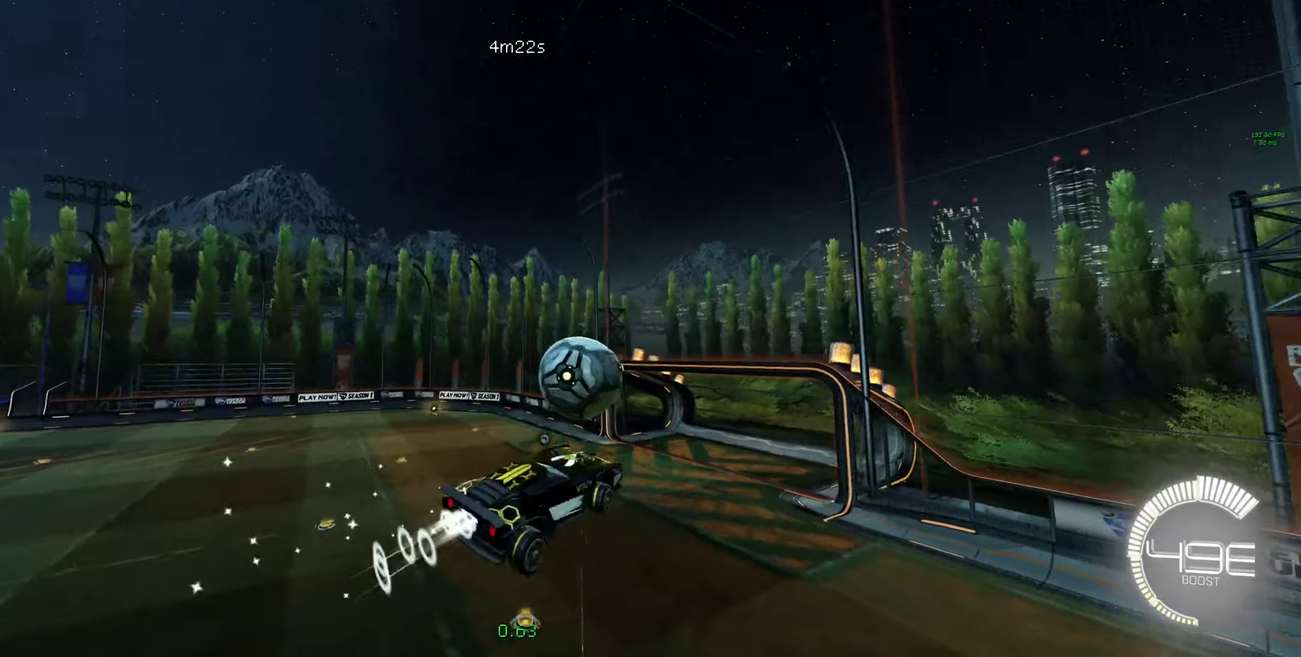
{"buttons": ["B"], "left_stick": "down-right", "right_stick": "center", "events": [[67, "left_stick", "up-right"], [233, "left_stick", "left"], [466, "left_stick", "down-right"]]}
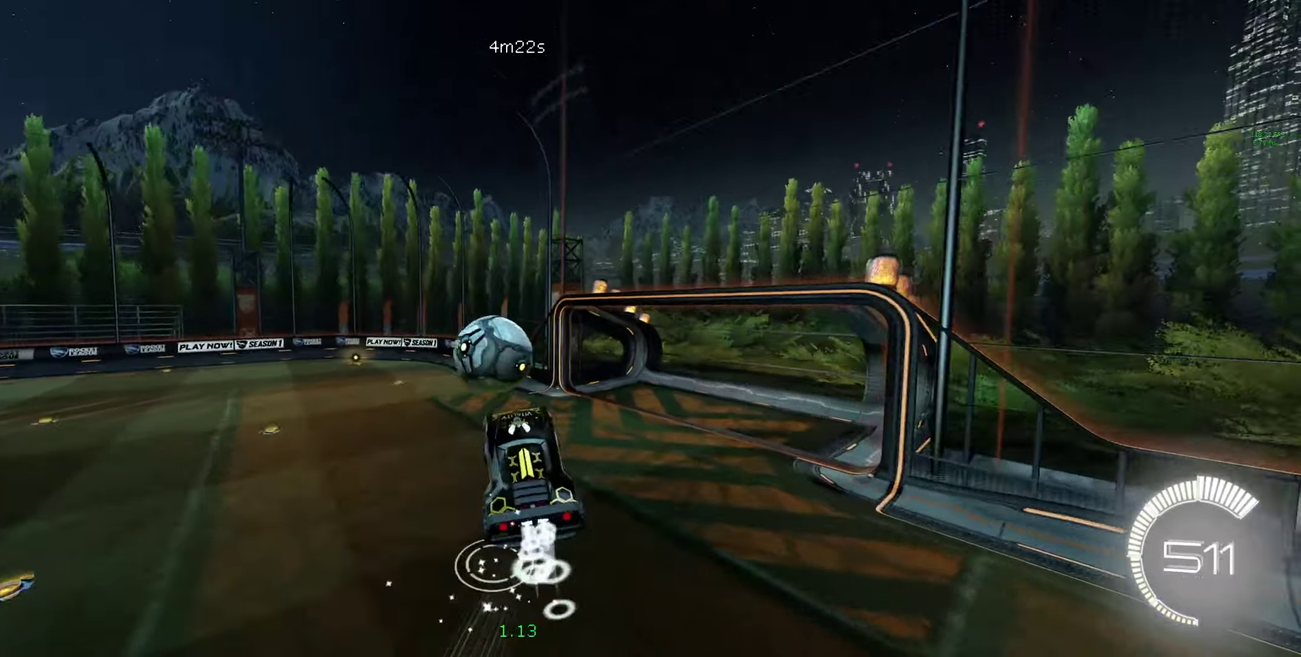
{"buttons": ["B", "L1"], "left_stick": "down-right", "right_stick": "center", "events": [[33, "L1", "down"], [33, "left_stick", "right"], [333, "left_stick", "down-right"]]}
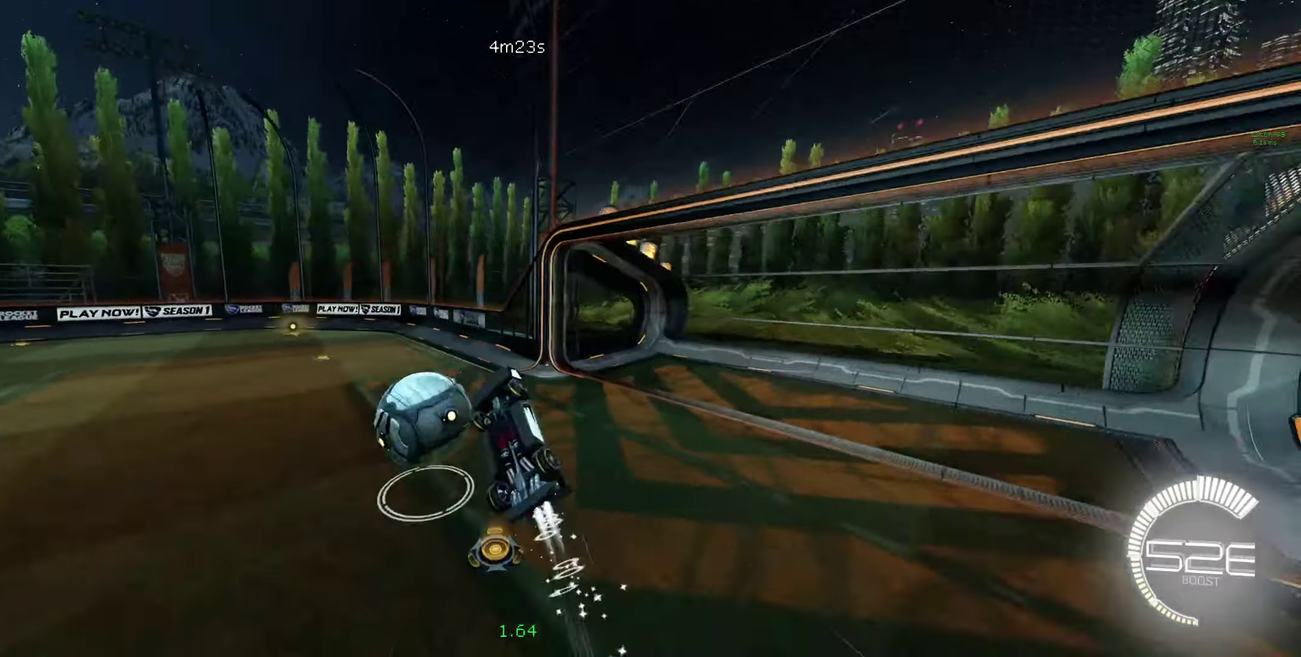
{"buttons": ["L1"], "left_stick": "down-right", "right_stick": "center", "events": [[133, "Y", "down"], [166, "B", "up"], [233, "B", "down"], [300, "Y", "up"], [333, "B", "up"]]}
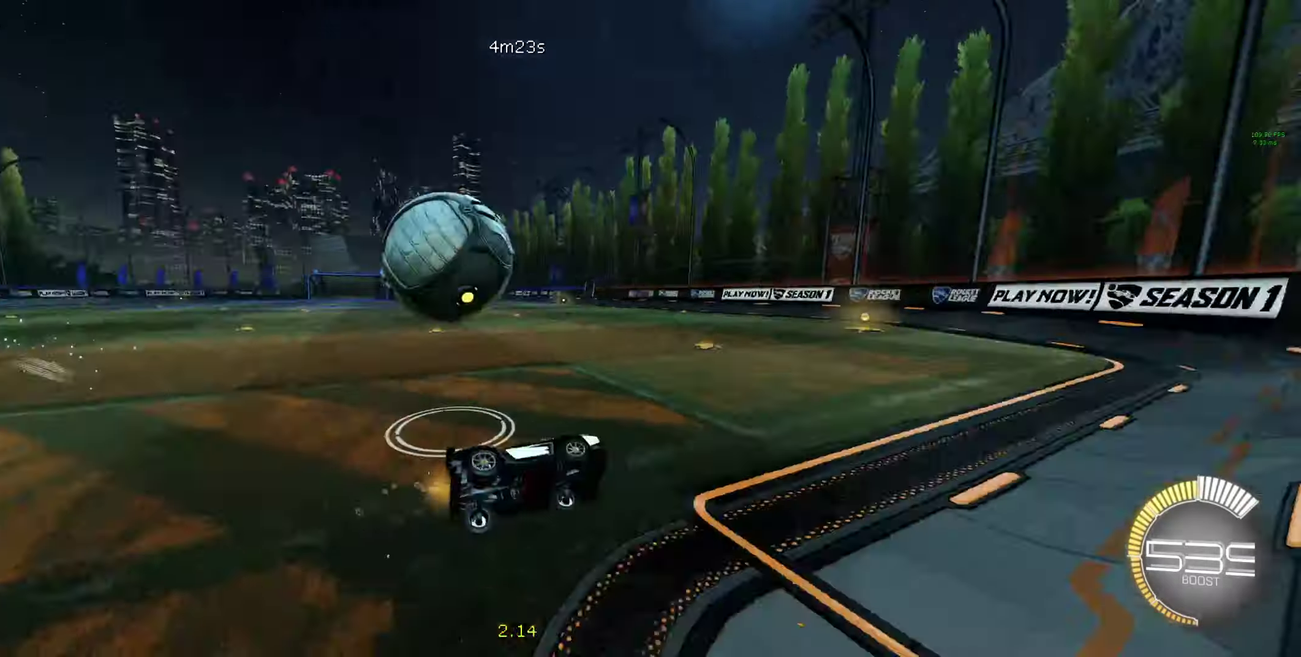
{"buttons": [], "left_stick": "down-right", "right_stick": "center", "events": [[66, "L1", "up"], [233, "L2", "down"], [500, "L2", "up"]]}
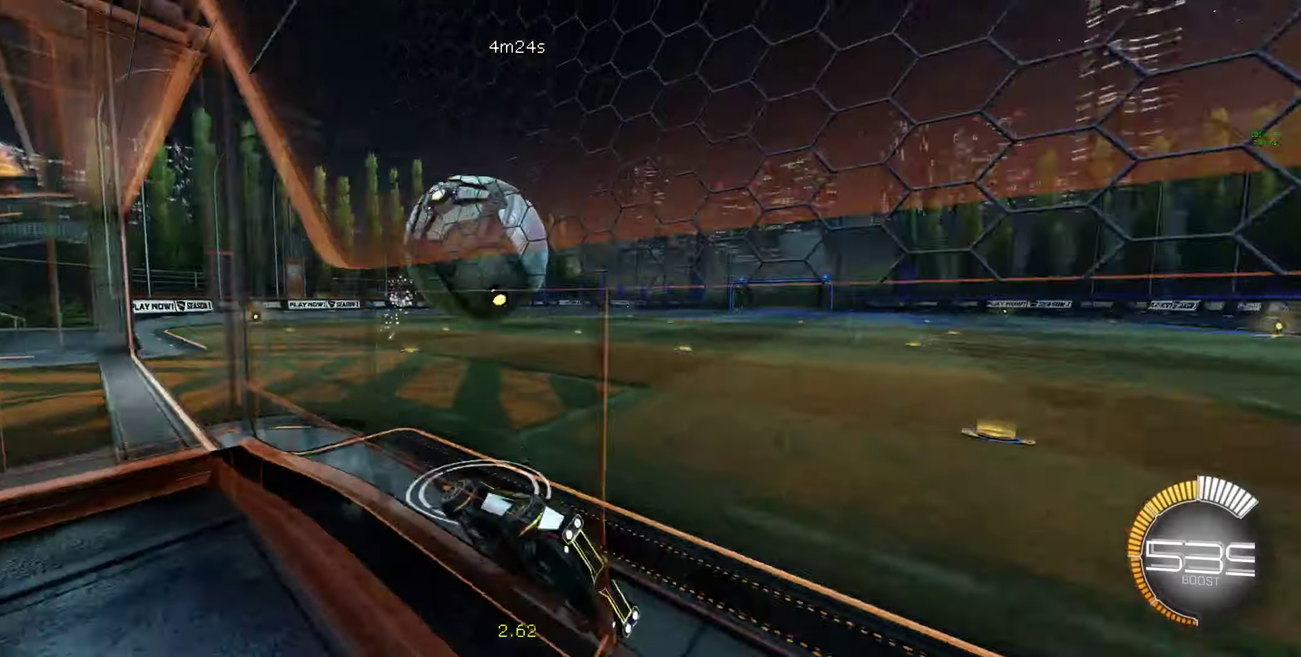
{"buttons": [], "left_stick": "down-left", "right_stick": "center", "events": [[66, "L2", "down"], [266, "A", "down"], [366, "A", "up"], [366, "left_stick", "center"], [400, "L2", "up"], [500, "left_stick", "down-left"]]}
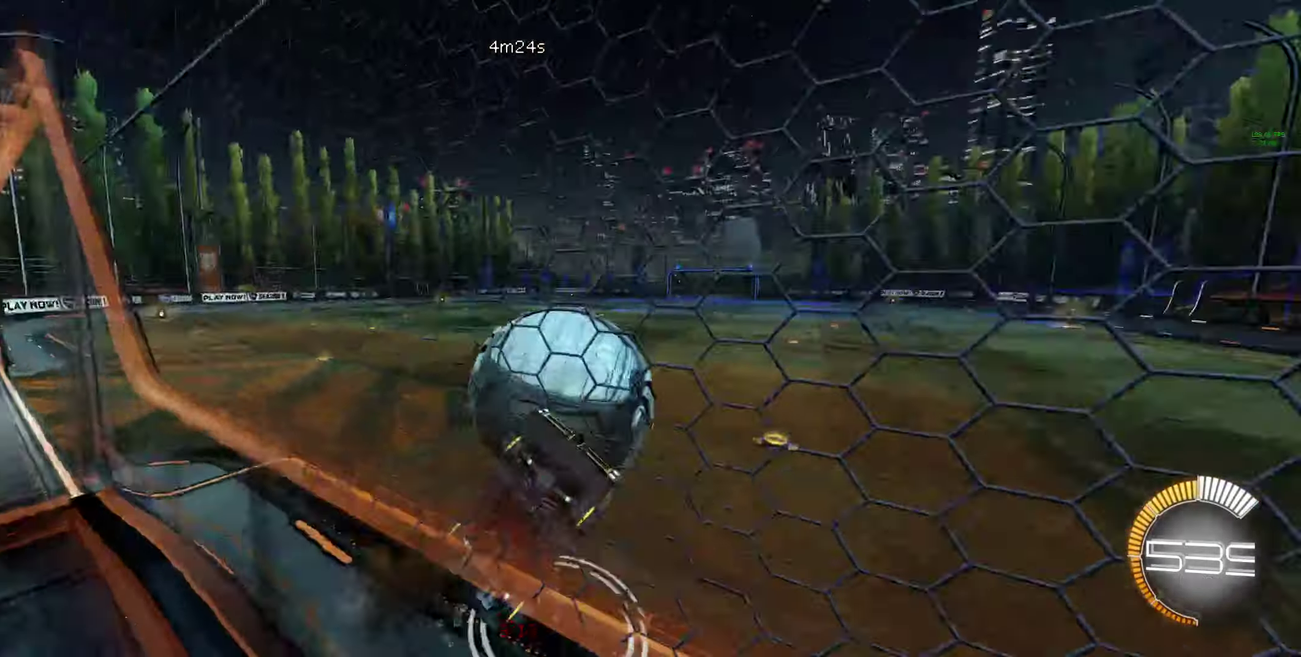
{"buttons": ["L1"], "left_stick": "up-right", "right_stick": "center", "events": [[200, "Y", "down"], [233, "B", "down"], [233, "L1", "down"], [233, "Y", "up"], [266, "left_stick", "right"], [400, "left_stick", "up-right"], [466, "B", "up"]]}
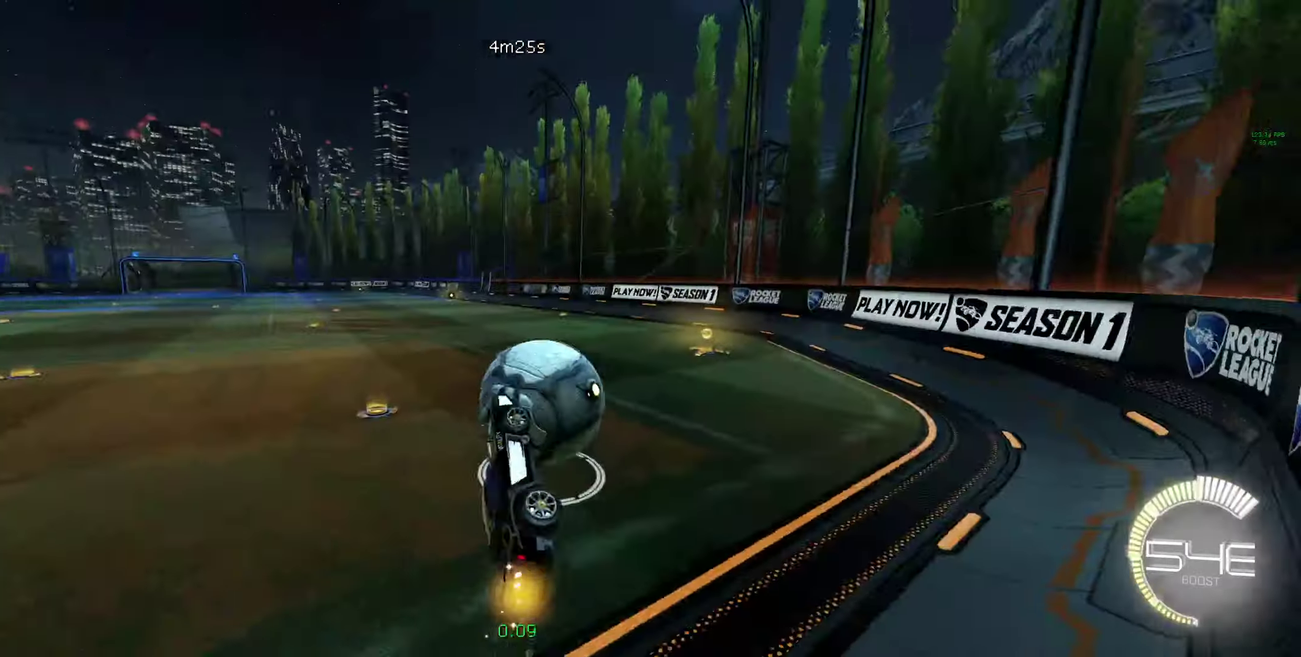
{"buttons": [], "left_stick": "up-right", "right_stick": "center", "events": [[33, "L1", "up"], [200, "L1", "down"], [266, "A", "down"], [400, "A", "up"], [400, "L1", "up"]]}
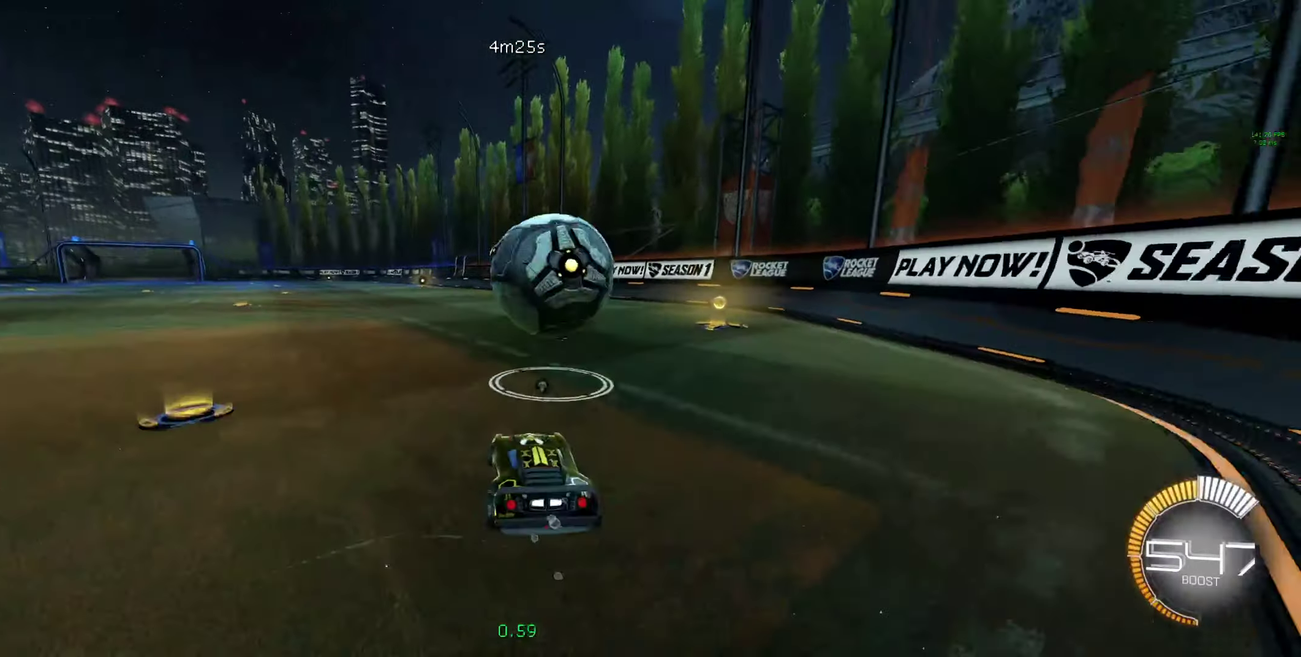
{"buttons": ["B"], "left_stick": "left", "right_stick": "center", "events": [[166, "left_stick", "right"], [266, "B", "down"], [266, "left_stick", "up-right"], [333, "left_stick", "center"], [466, "left_stick", "left"]]}
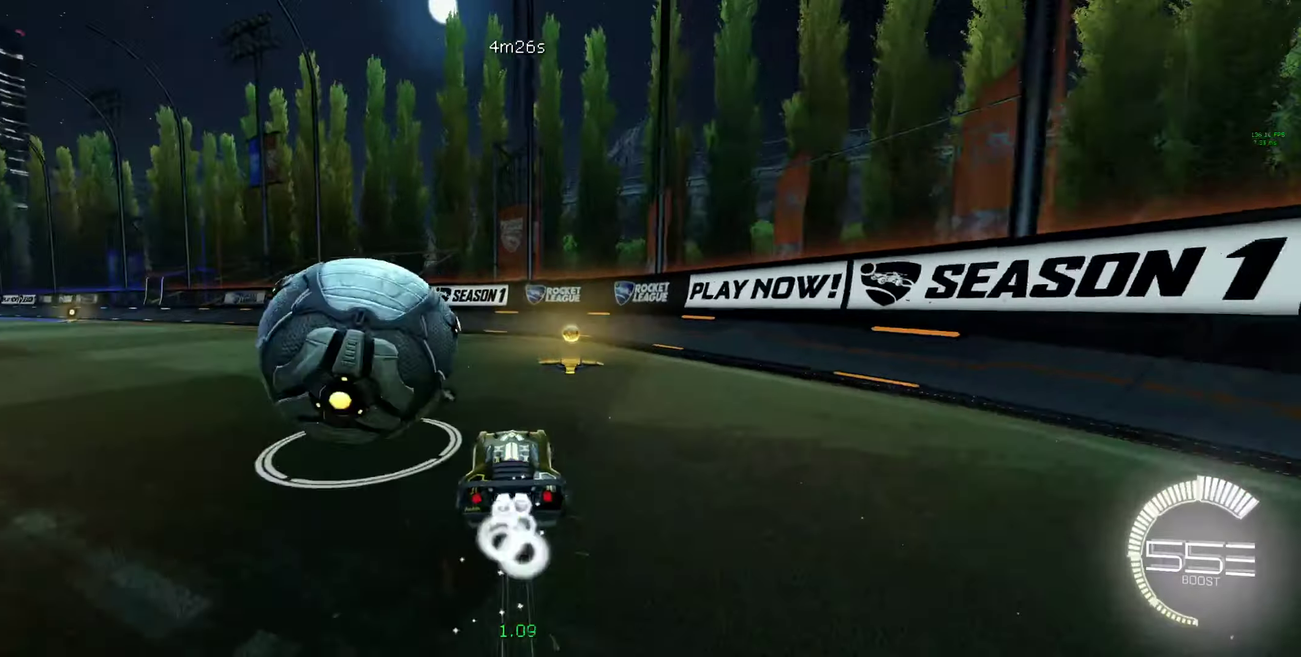
{"buttons": ["L2"], "left_stick": "left", "right_stick": "center", "events": [[33, "B", "up"], [100, "L1", "down"], [200, "L1", "up"], [366, "L2", "down"]]}
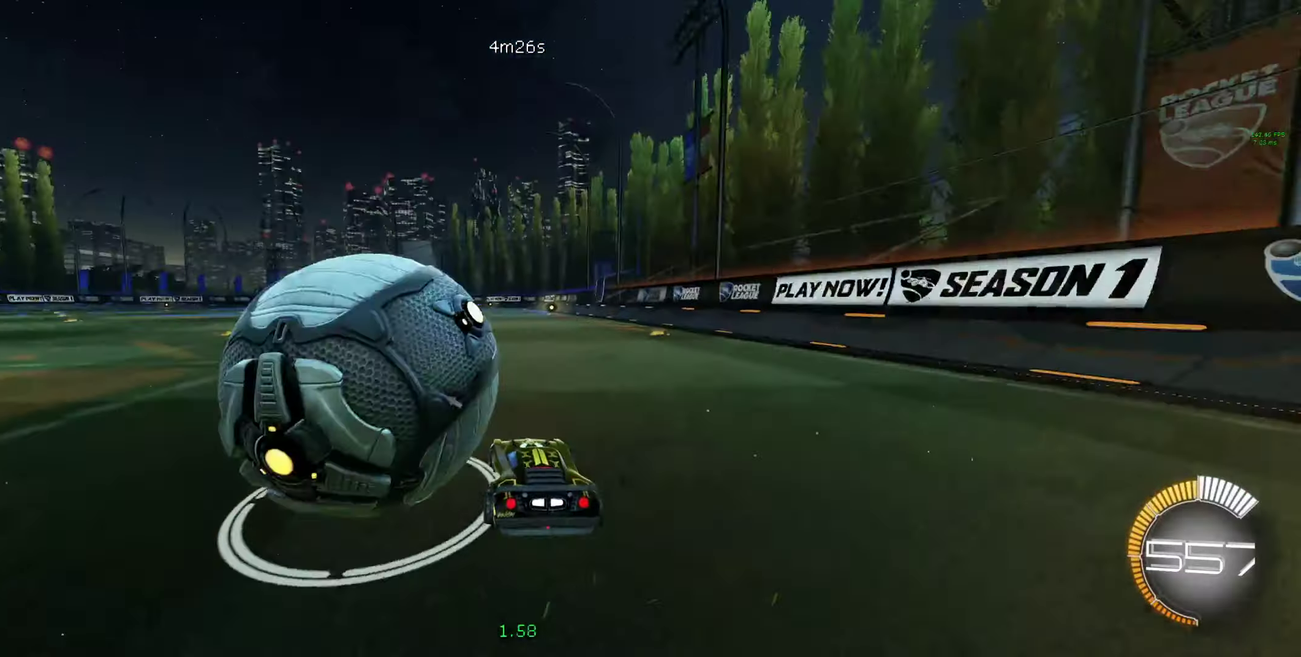
{"buttons": [], "left_stick": "center", "right_stick": "center", "events": [[33, "L2", "up"], [333, "left_stick", "center"], [366, "A", "down"], [466, "A", "up"]]}
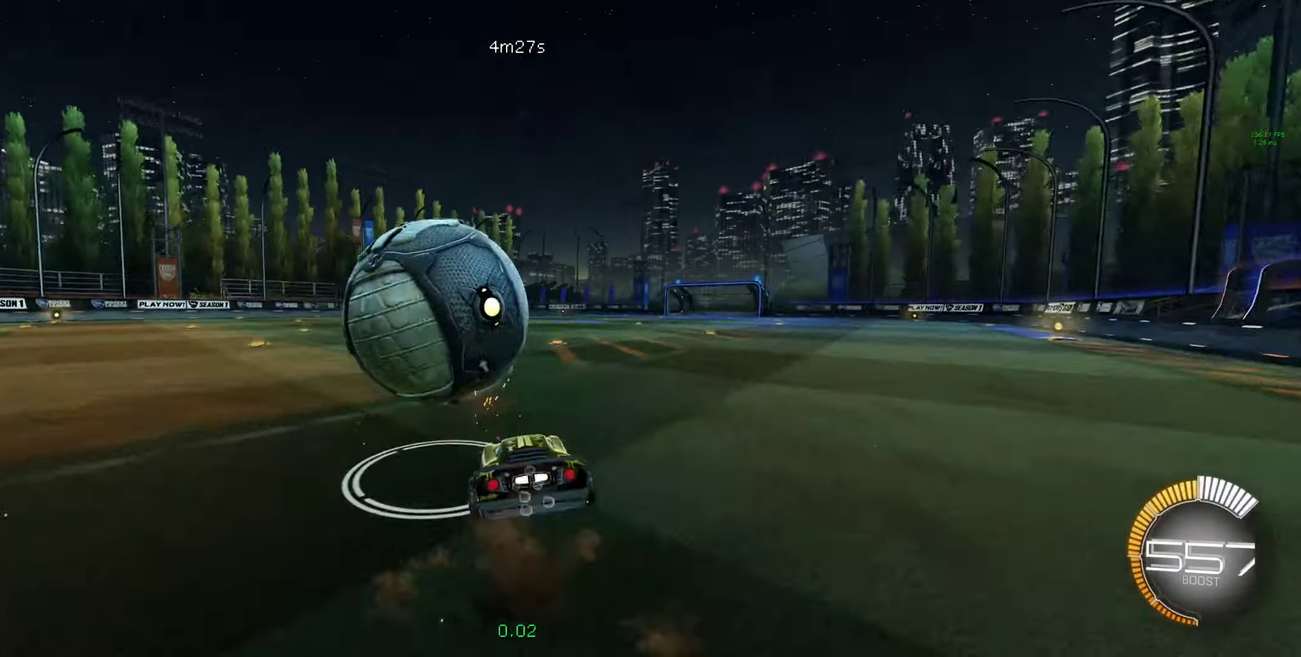
{"buttons": ["B", "L1"], "left_stick": "center", "right_stick": "center", "events": [[33, "left_stick", "left"], [133, "B", "down"], [166, "left_stick", "down-right"], [233, "L1", "down"], [266, "left_stick", "right"], [466, "left_stick", "center"]]}
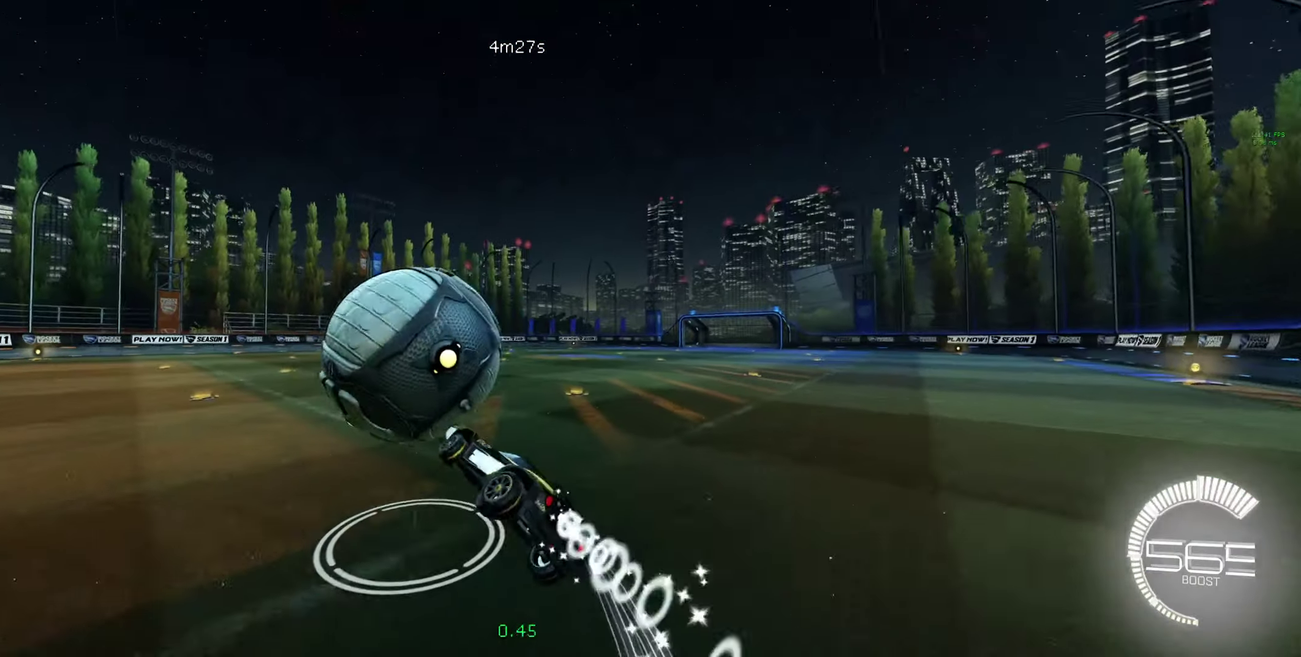
{"buttons": ["A", "B", "L1"], "left_stick": "up-right", "right_stick": "center", "events": [[133, "left_stick", "left"], [334, "left_stick", "up-left"], [434, "A", "down"], [467, "left_stick", "up-right"]]}
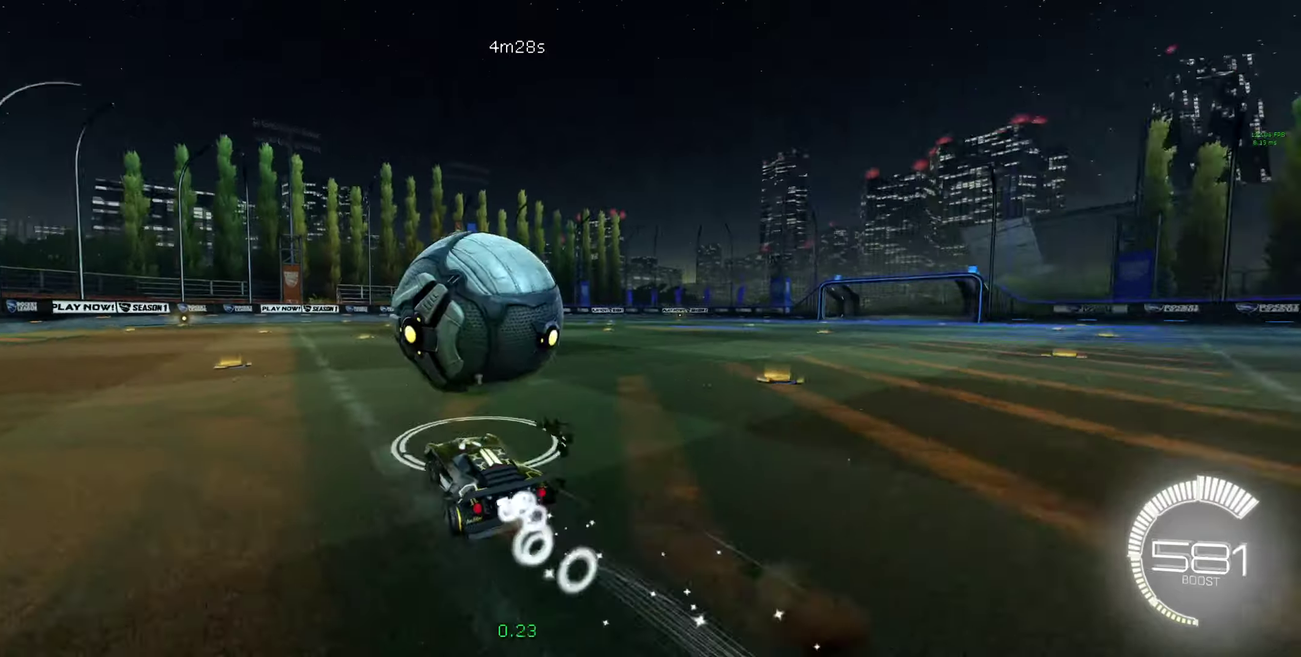
{"buttons": ["B"], "left_stick": "center", "right_stick": "center", "events": [[34, "left_stick", "right"], [67, "A", "up"], [67, "L1", "up"], [367, "left_stick", "center"]]}
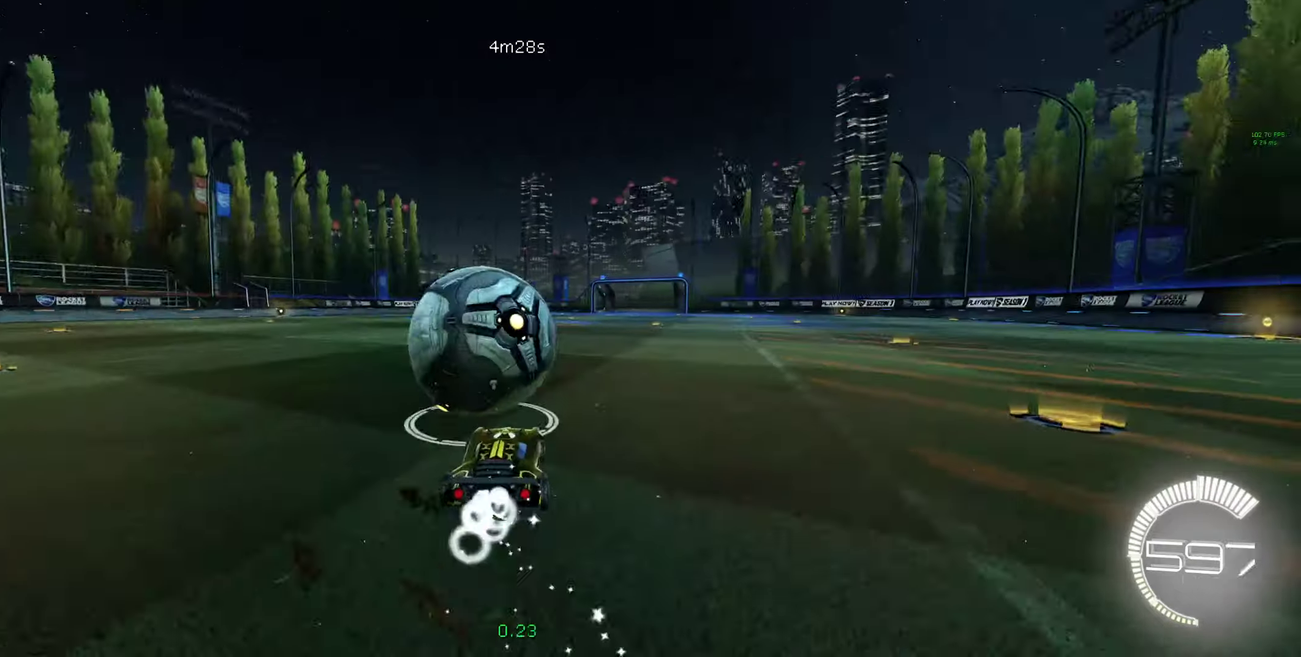
{"buttons": ["L1"], "left_stick": "left", "right_stick": "center", "events": [[267, "left_stick", "left"], [467, "L1", "down"], [500, "B", "up"]]}
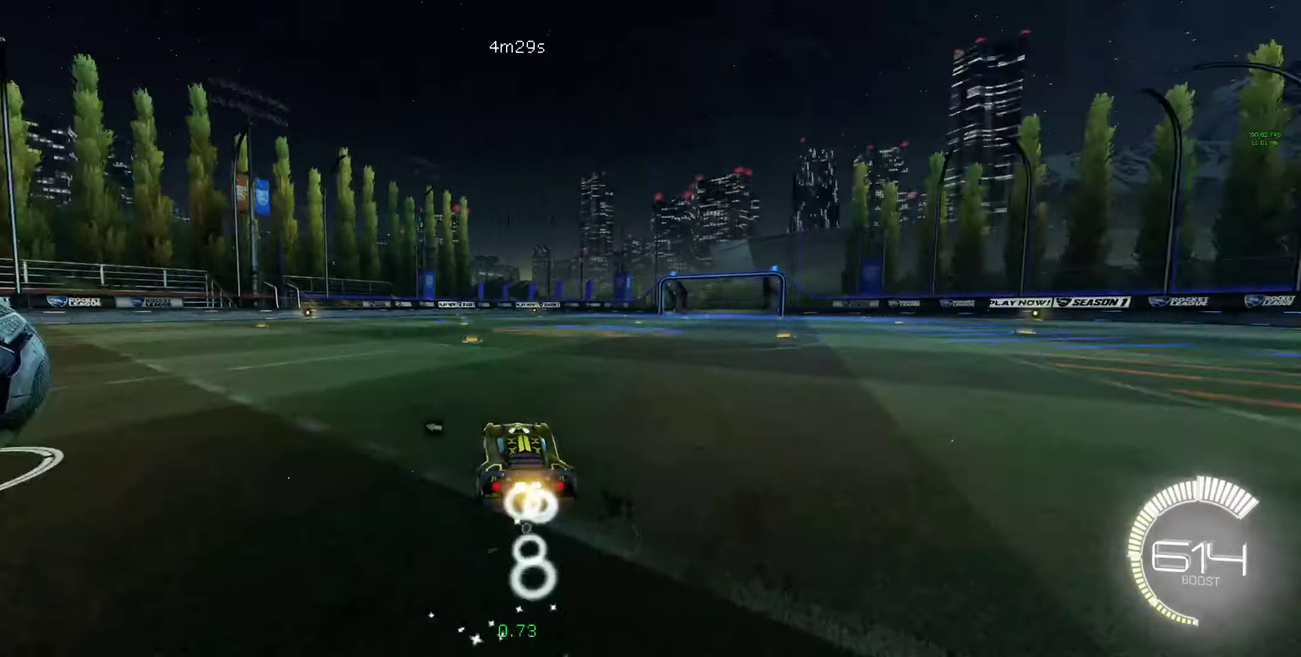
{"buttons": ["B"], "left_stick": "center", "right_stick": "center", "events": [[100, "L1", "up"], [434, "left_stick", "center"], [467, "B", "down"]]}
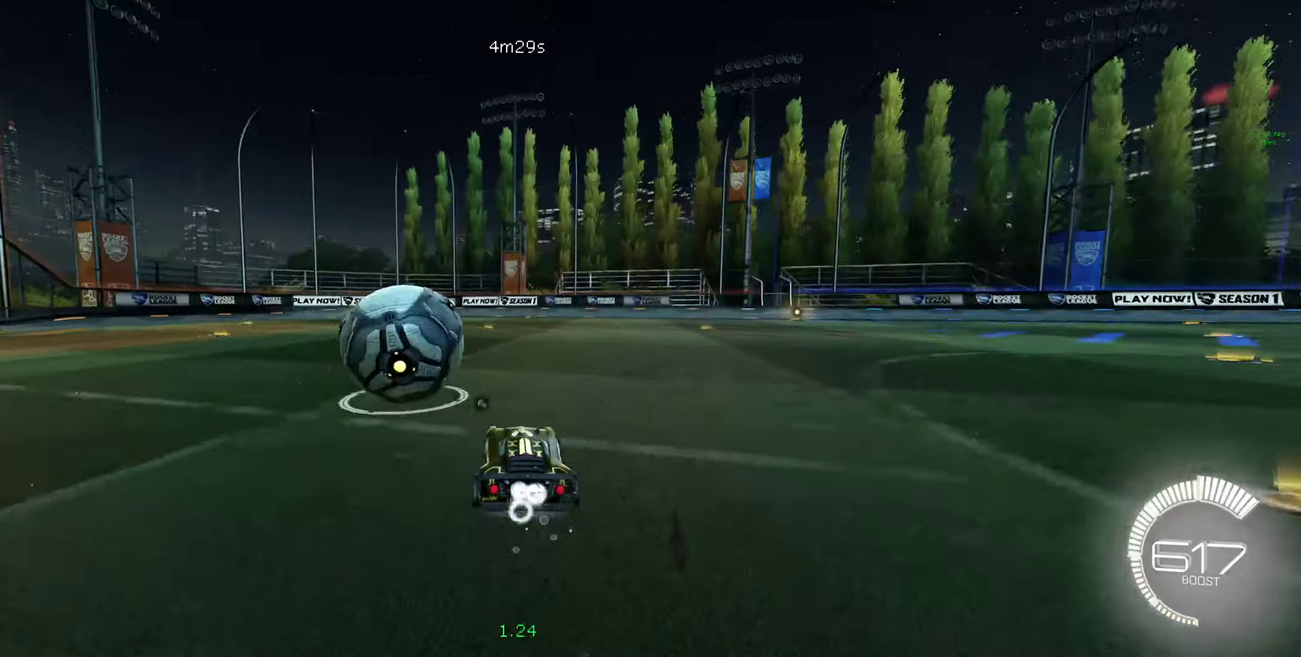
{"buttons": ["B"], "left_stick": "left", "right_stick": "center", "events": [[100, "left_stick", "right"], [234, "left_stick", "center"], [367, "left_stick", "left"]]}
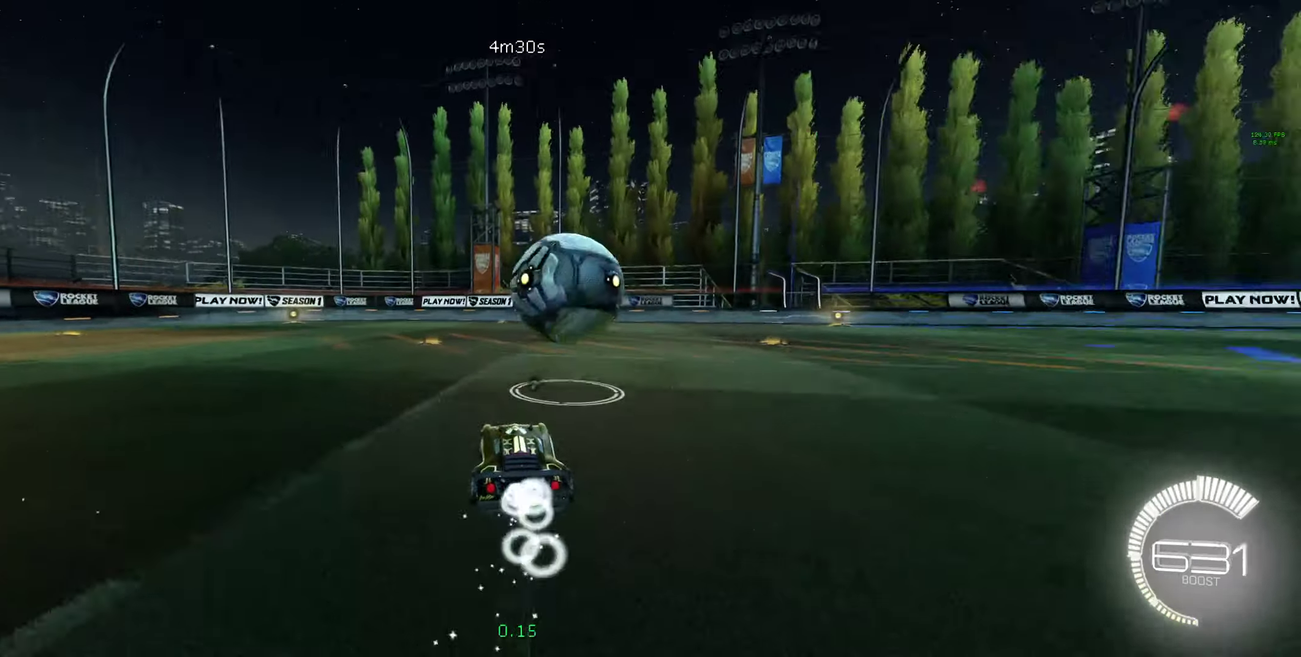
{"buttons": [], "left_stick": "center", "right_stick": "center", "events": [[34, "left_stick", "center"], [100, "A", "down"], [100, "L1", "down"], [100, "left_stick", "up-right"], [334, "L1", "up"], [334, "left_stick", "center"], [400, "A", "up"], [434, "B", "up"]]}
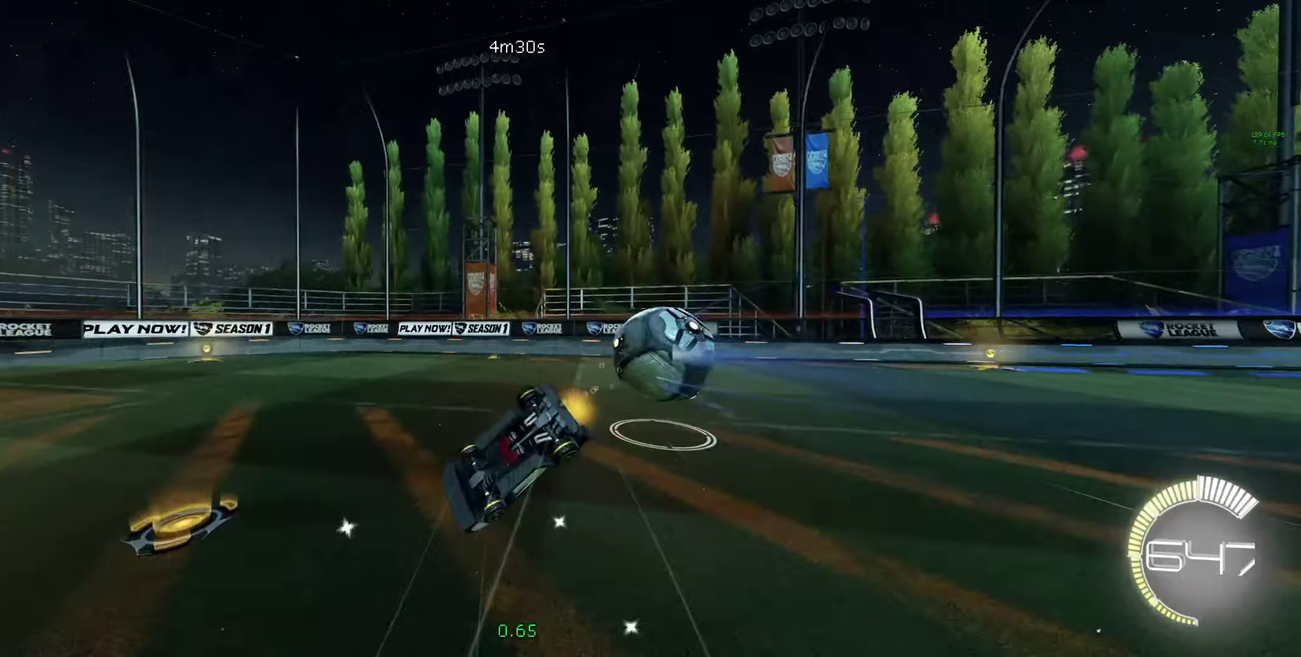
{"buttons": [], "left_stick": "center", "right_stick": "center", "events": [[134, "Y", "down"], [267, "Y", "up"]]}